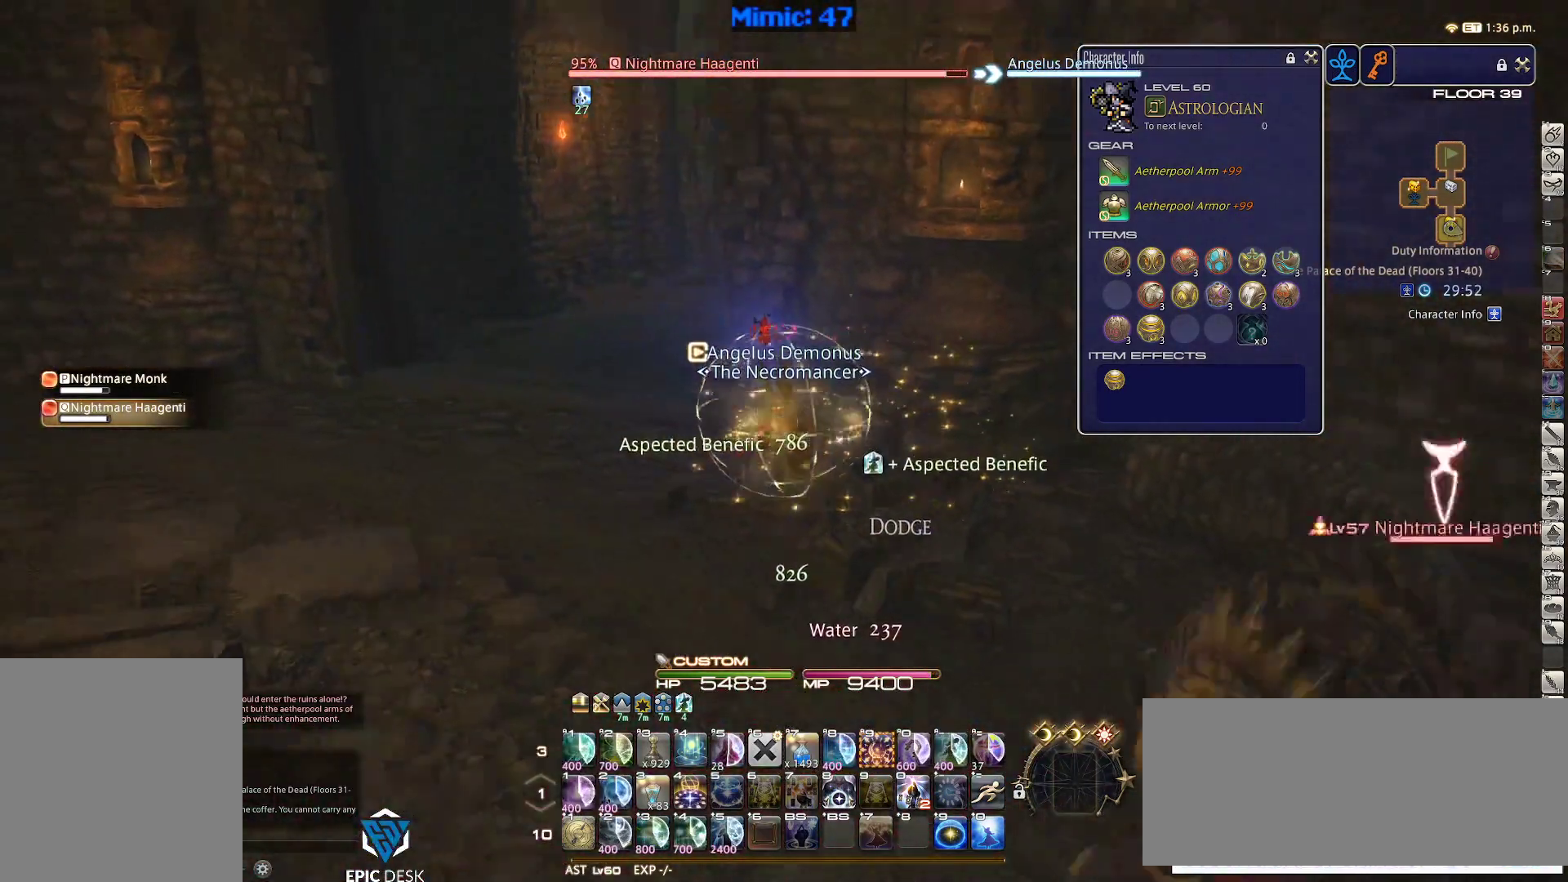
Gameplay with keyboard; each line is a JSON object with the keys held at the frame after it. "events" lists presses ("down") and releases ("up") of ".", "/", "0", "1", "2", "3", "4", "5", "6", "7", "8", "9", "a", "alt_l", "alt_r", "b", "backslash", "backspace", "c", "caps_lock", "comma", "ctrl_l", "ctrl_r", "d", "down", "e", "equals", "escape", "f", "f1", "f10", "f11", "f12", "f2", "f3", "f4", "f5", "f6", "f7", "f8", "f9", "g", "h", "i", "j", "k", "l", "lbracket", "left", "m", "minus", "n", "o", "p", "q", "quote", "r", "rbracket", "return", "right", "s", "semicolon", "shift_l", "shift_r", "space", "super", "t", "tab", "tilde", "u", "up", "v", "w", "x", "y" and "z" between this image and that frame as [ms after this image, input, new state], when the widget could be followed in between. No other keys are recorded. Mouse input is not recorded.
{"keys": ["a", "w"], "events": [[167, "rbracket", "up"], [400, "rbracket", "down"], [500, "rbracket", "up"]]}
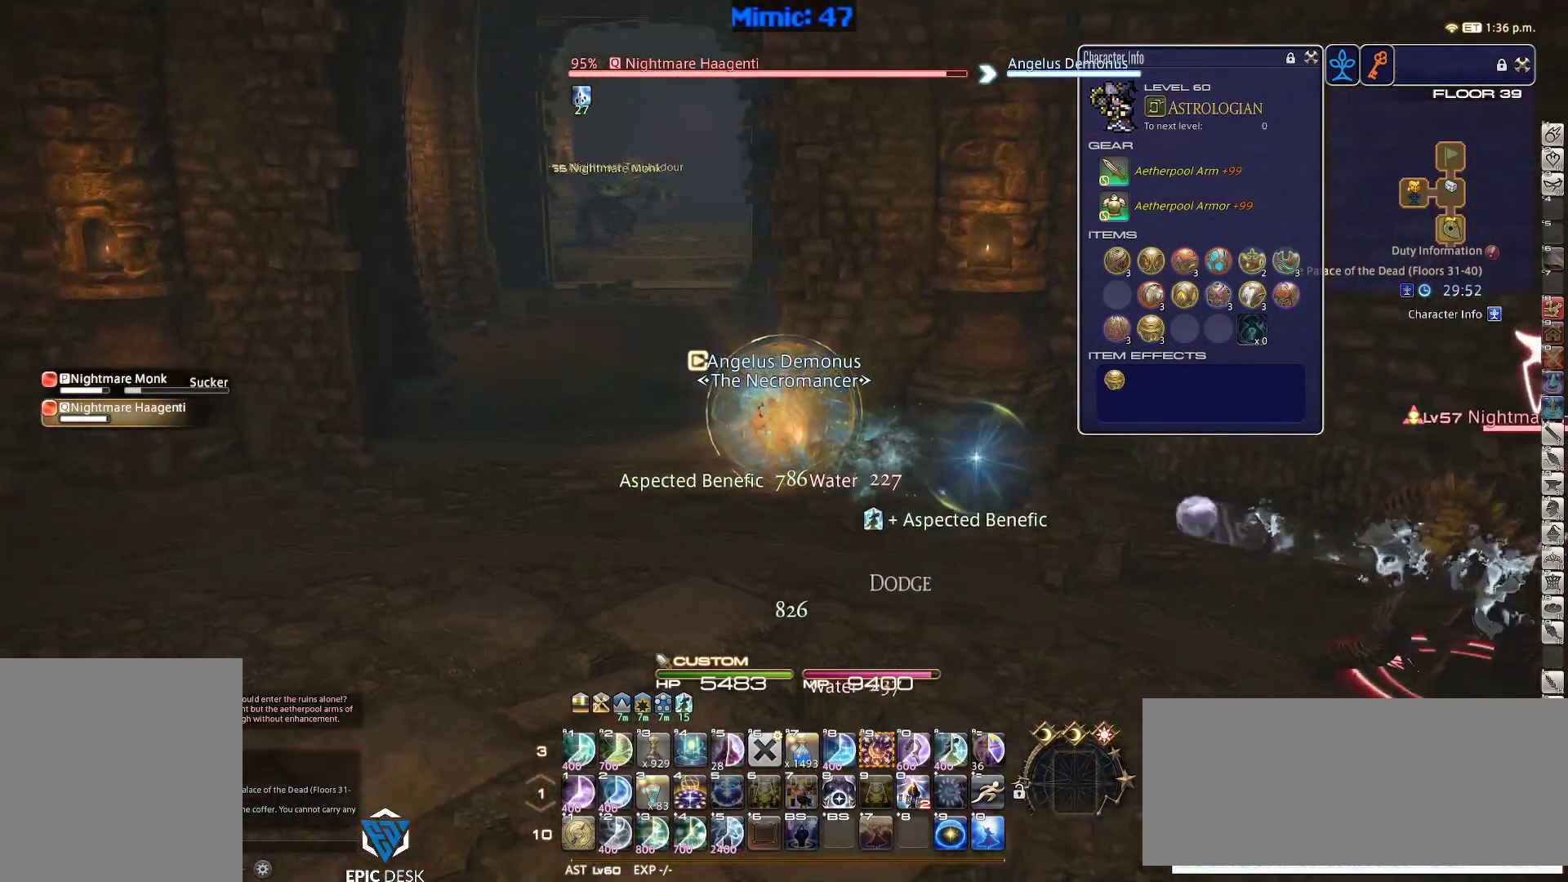
{"keys": ["a", "w"], "events": [[83, "rbracket", "down"], [133, "rbracket", "up"]]}
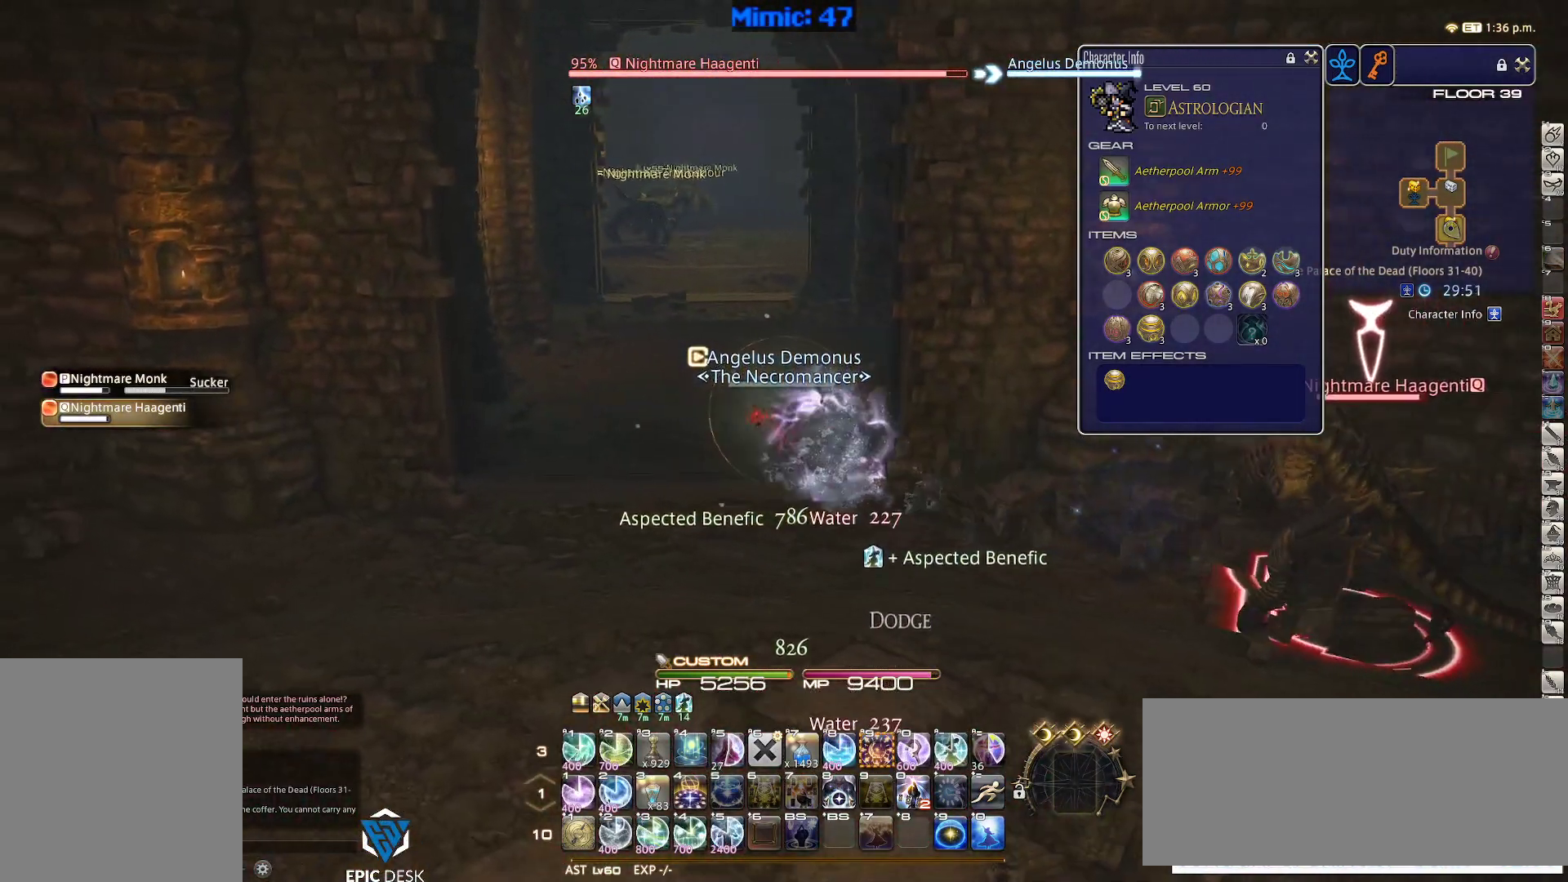
{"keys": ["q", "w"], "events": [[50, "a", "up"], [150, "q", "down"], [283, "q", "up"], [383, "q", "down"]]}
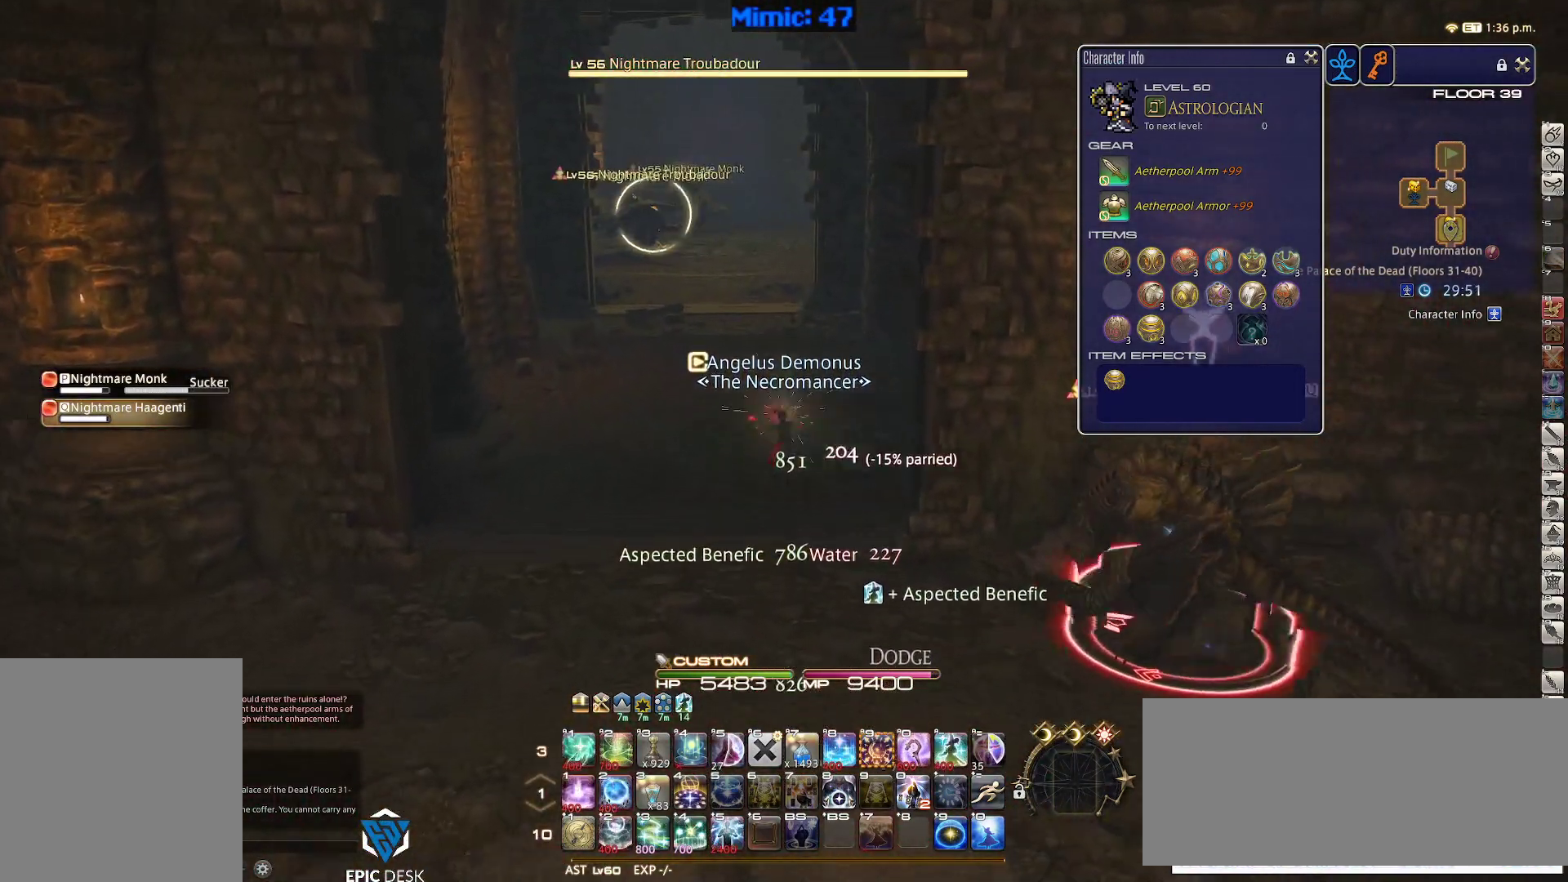
{"keys": ["q", "w"], "events": [[33, "q", "up"], [267, "return", "down"], [350, "return", "up"], [500, "q", "down"]]}
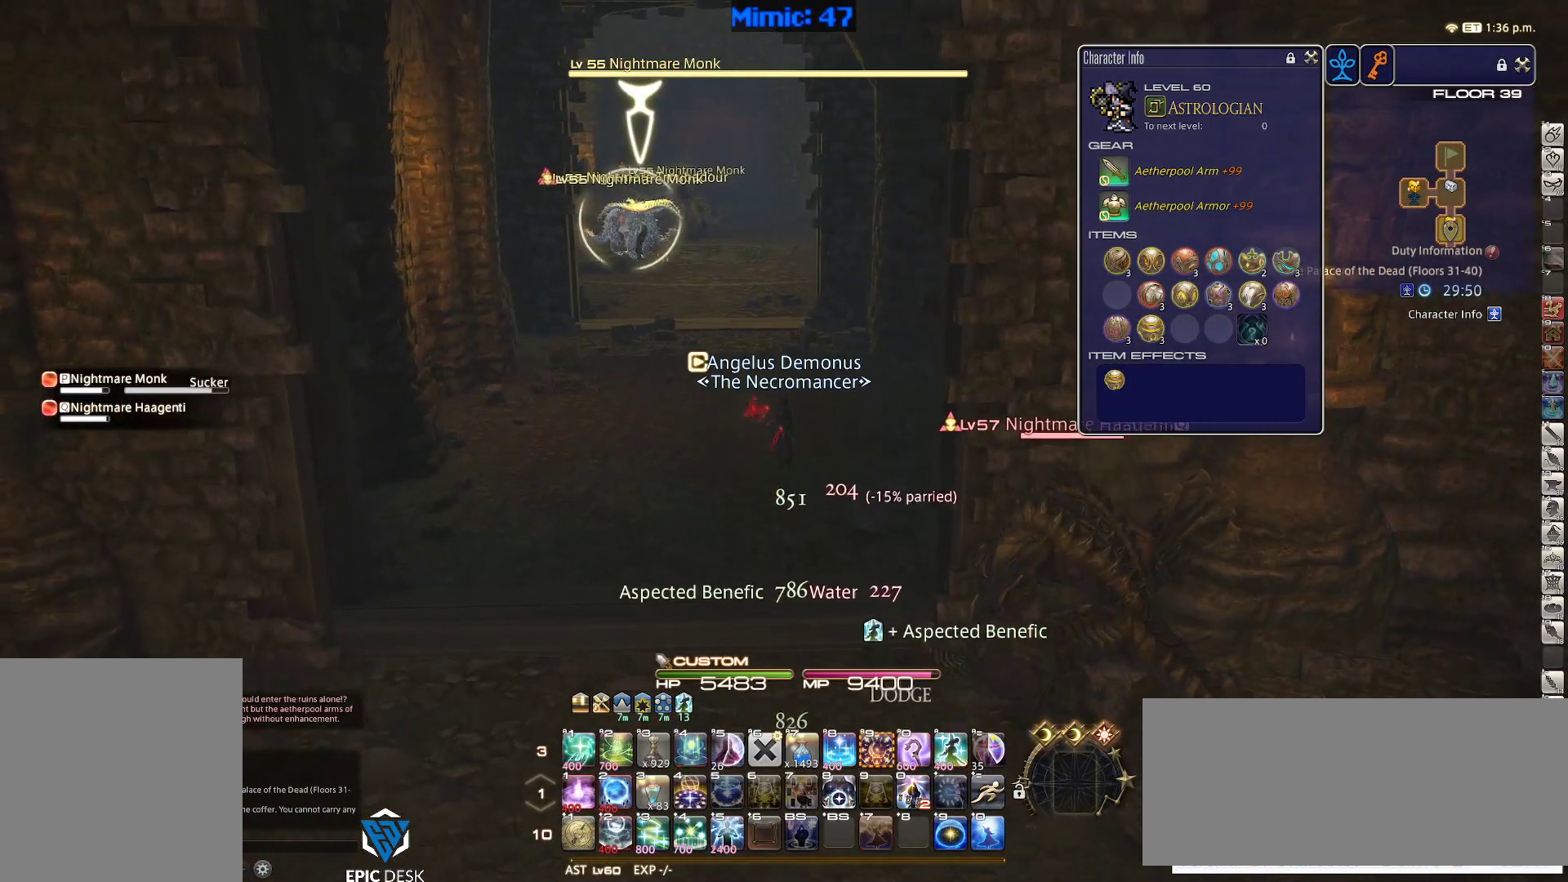
{"keys": ["w"], "events": [[83, "q", "up"], [133, "return", "down"], [233, "return", "up"], [367, "return", "down"], [450, "return", "up"]]}
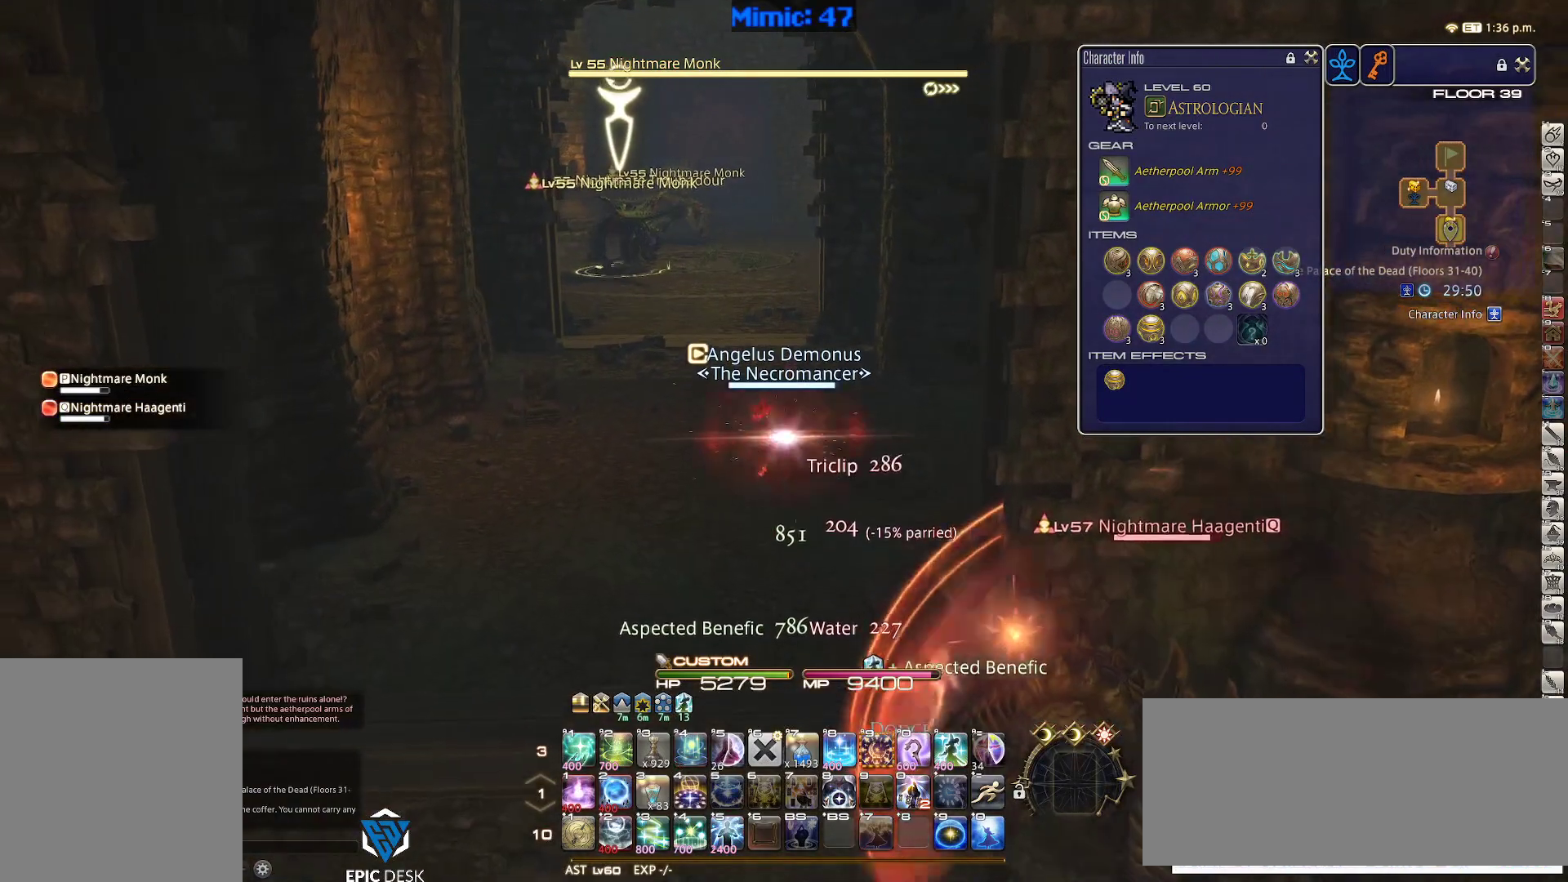
{"keys": ["w"], "events": []}
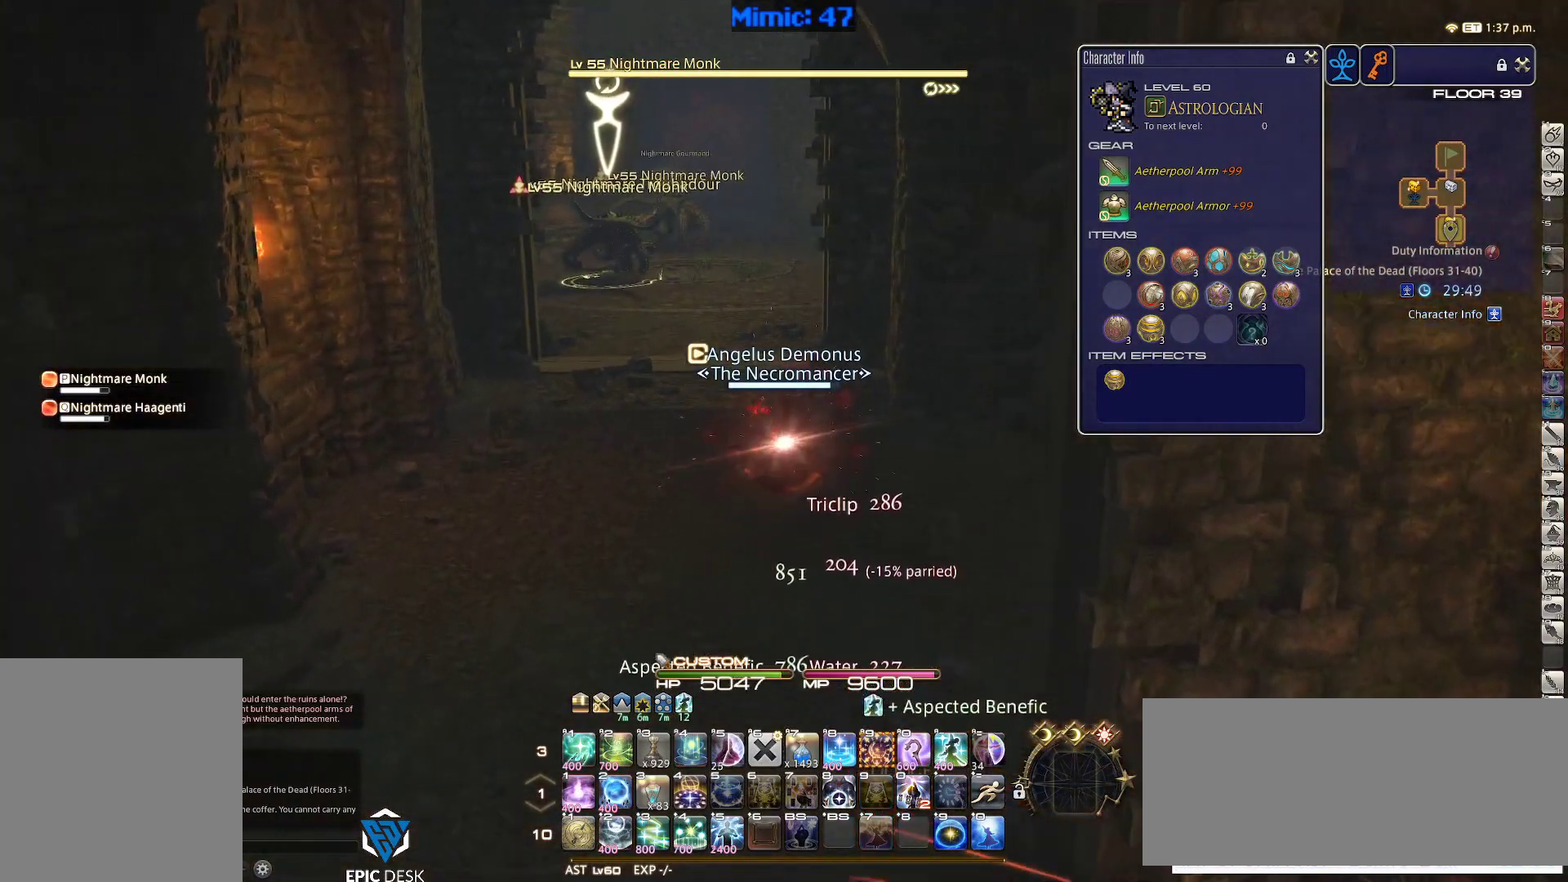
{"keys": ["w"], "events": []}
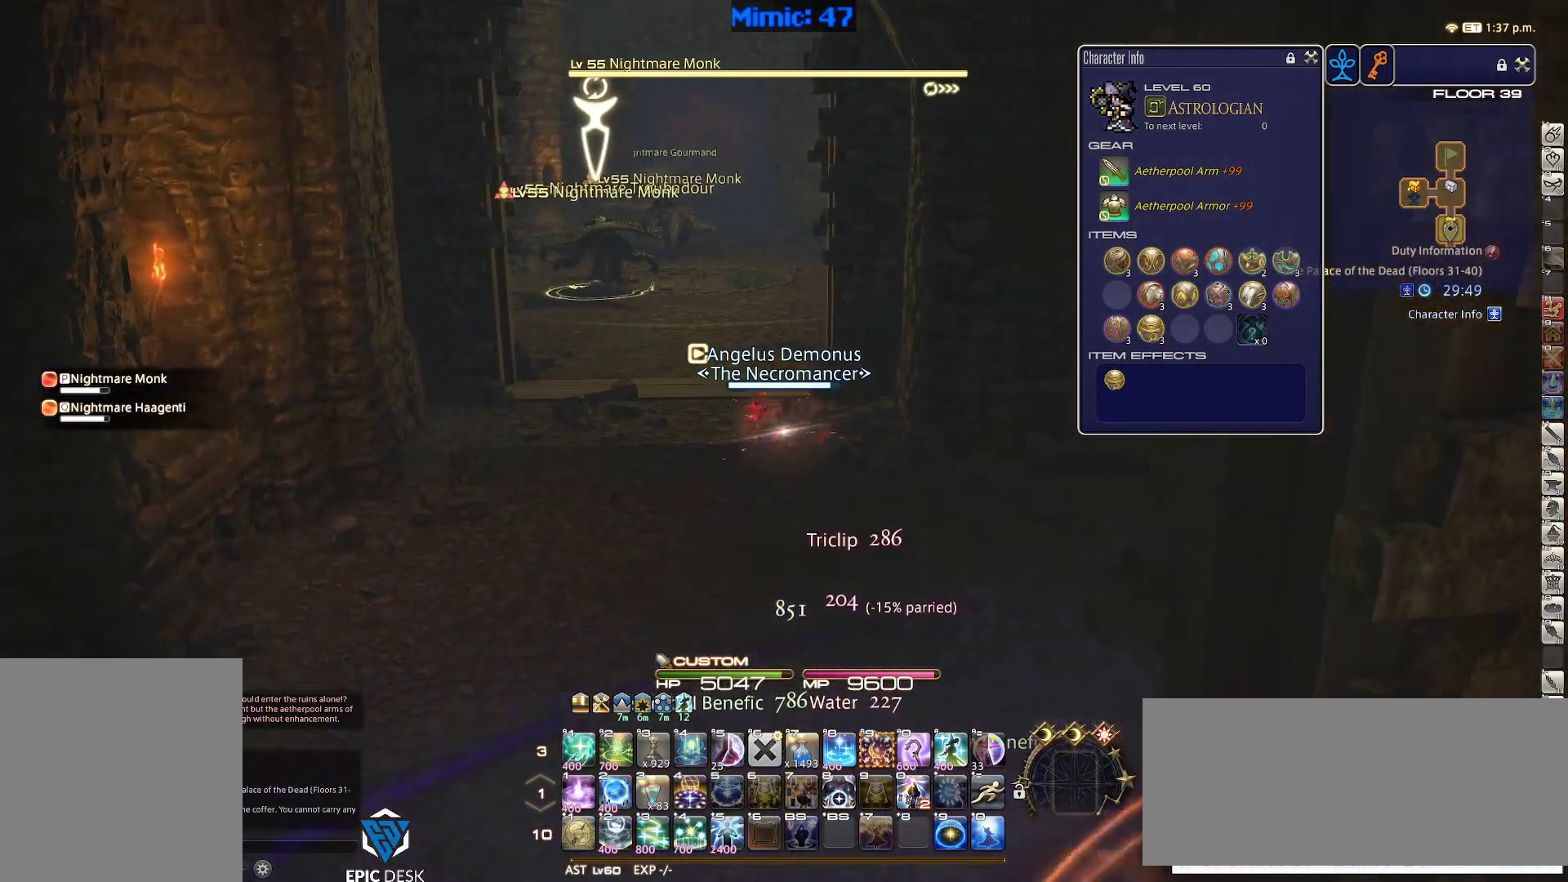
{"keys": ["w"], "events": []}
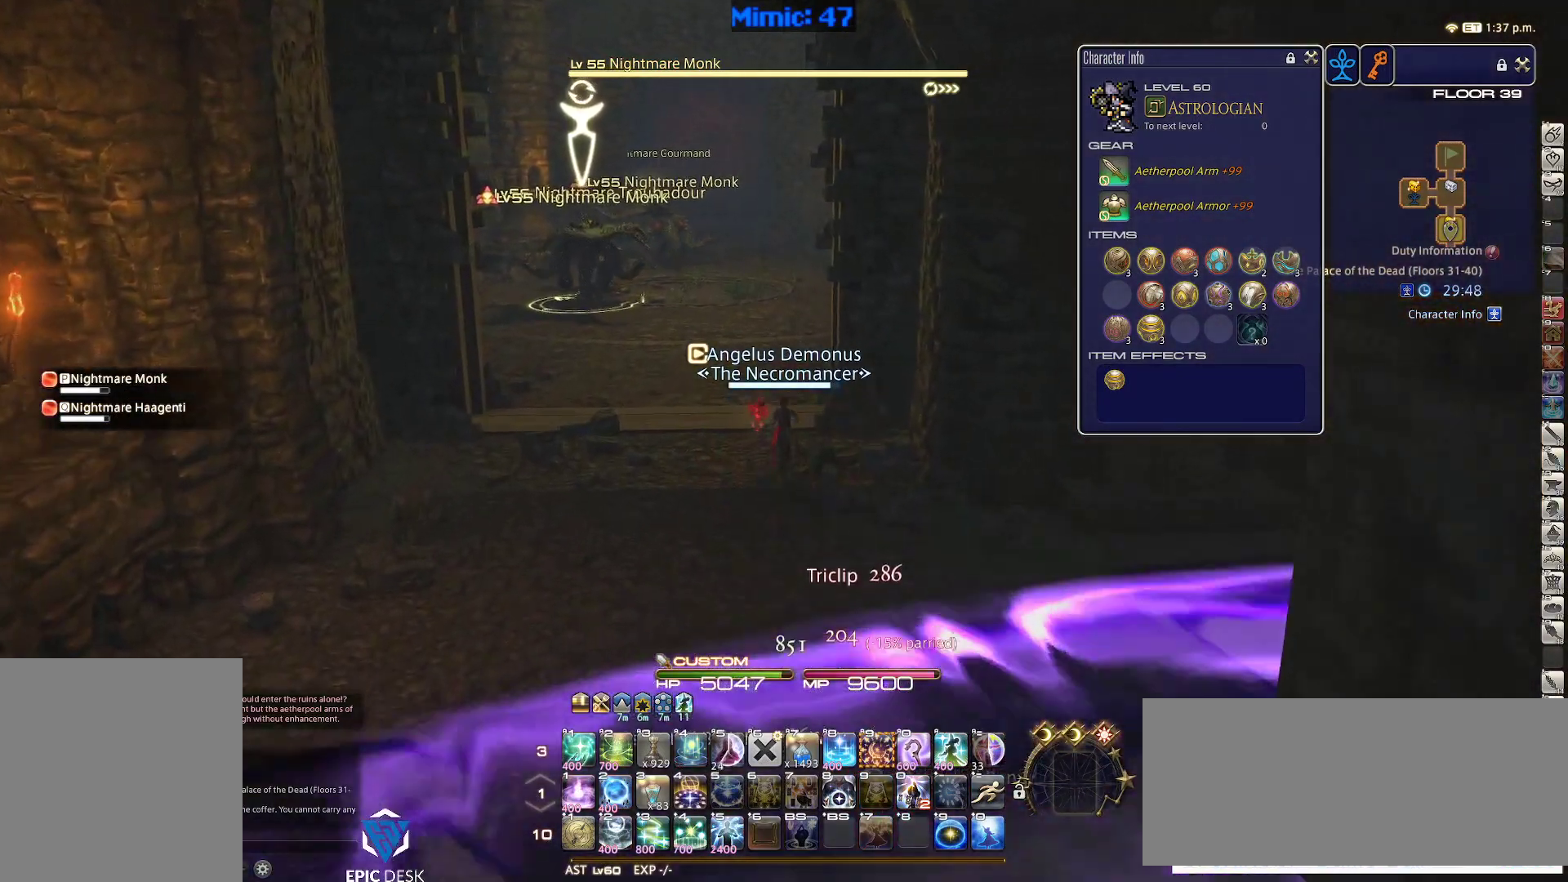
{"keys": ["w"], "events": [[100, "p", "down"], [200, "p", "up"], [333, "p", "down"], [433, "p", "up"]]}
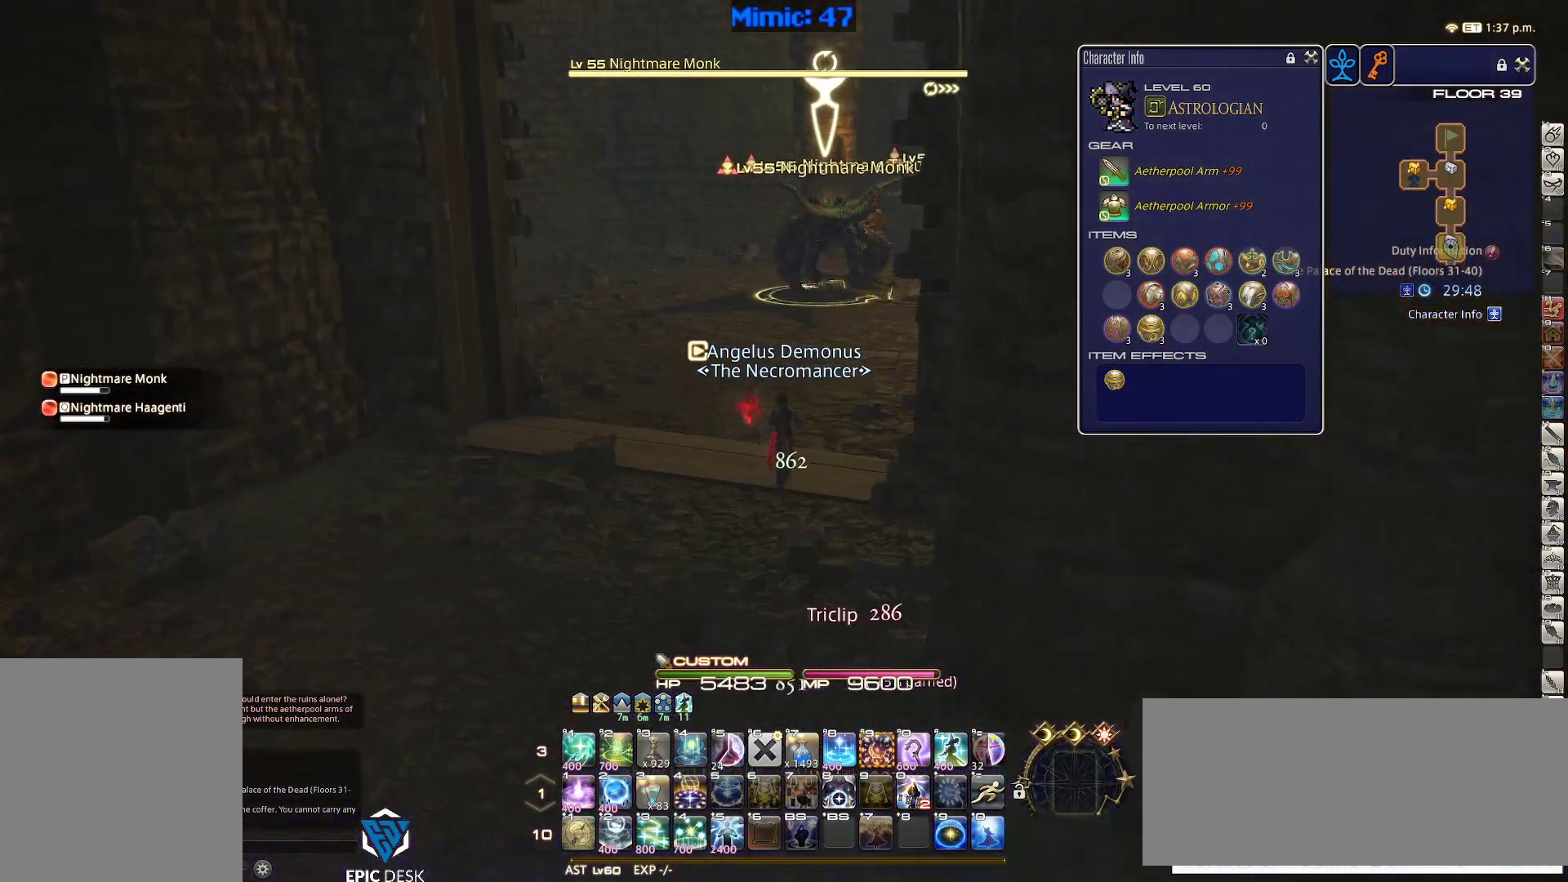
{"keys": ["rbracket", "w"], "events": [[67, "d", "down"], [217, "rbracket", "down"], [500, "d", "up"]]}
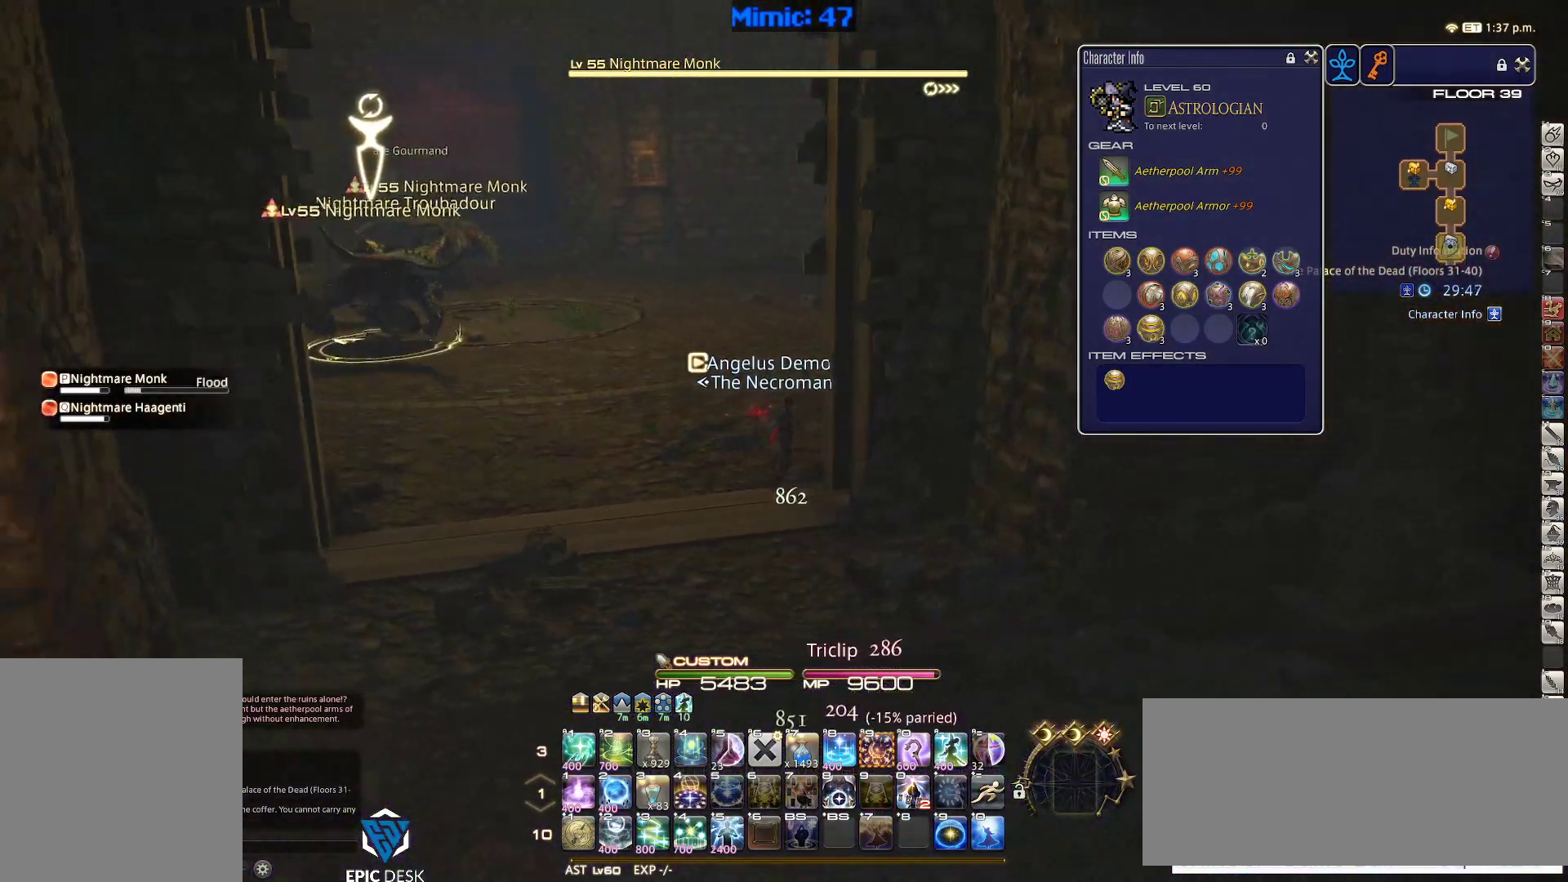
{"keys": ["w"], "events": [[183, "d", "down"], [317, "rbracket", "up"], [417, "d", "up"]]}
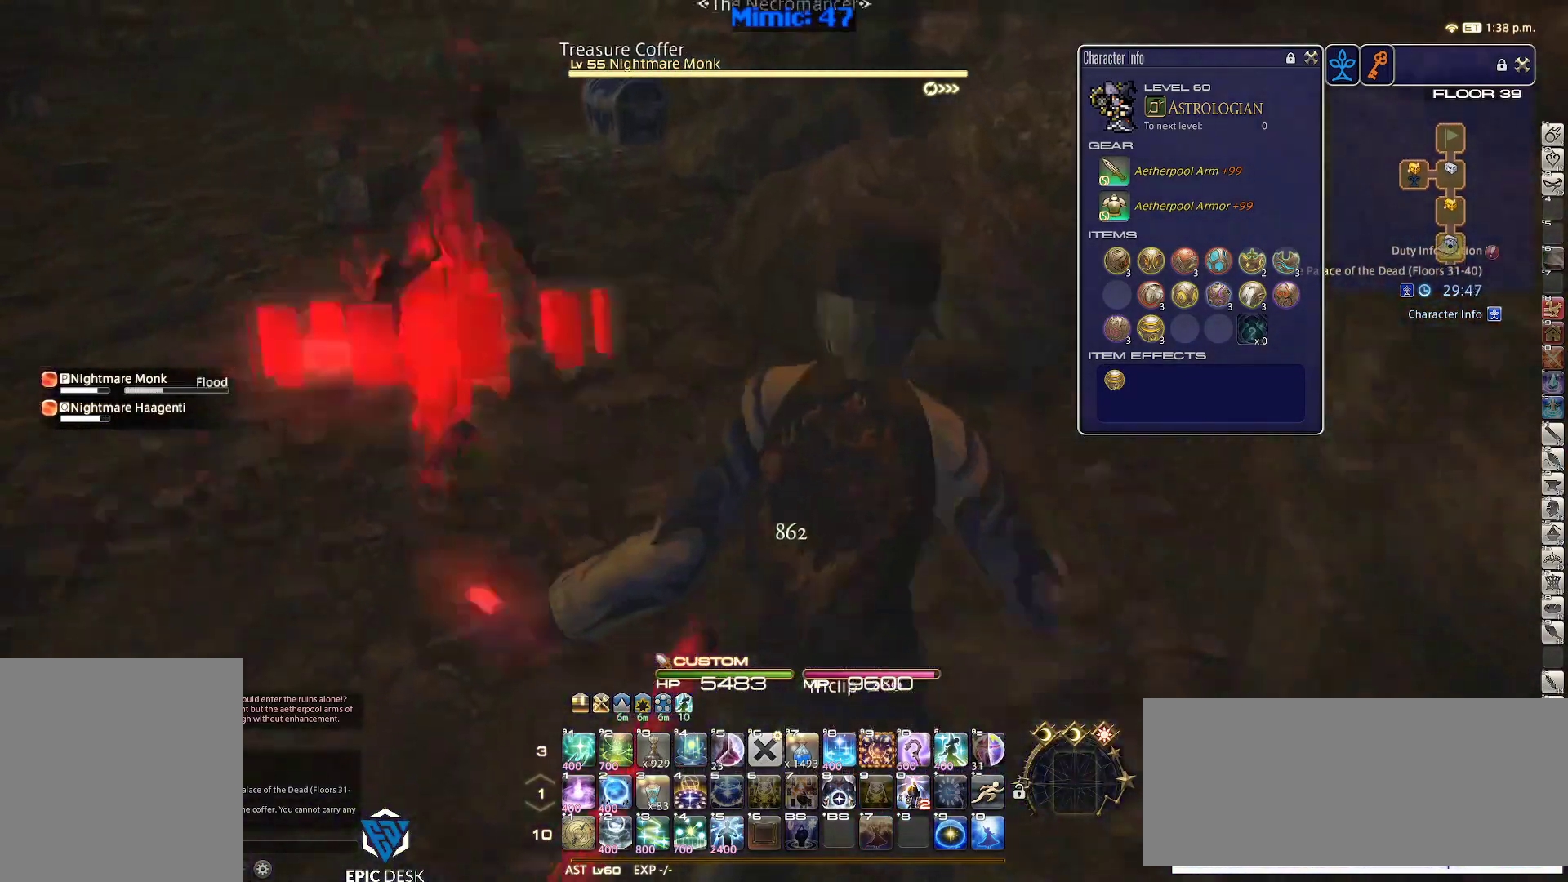
{"keys": ["w"], "events": []}
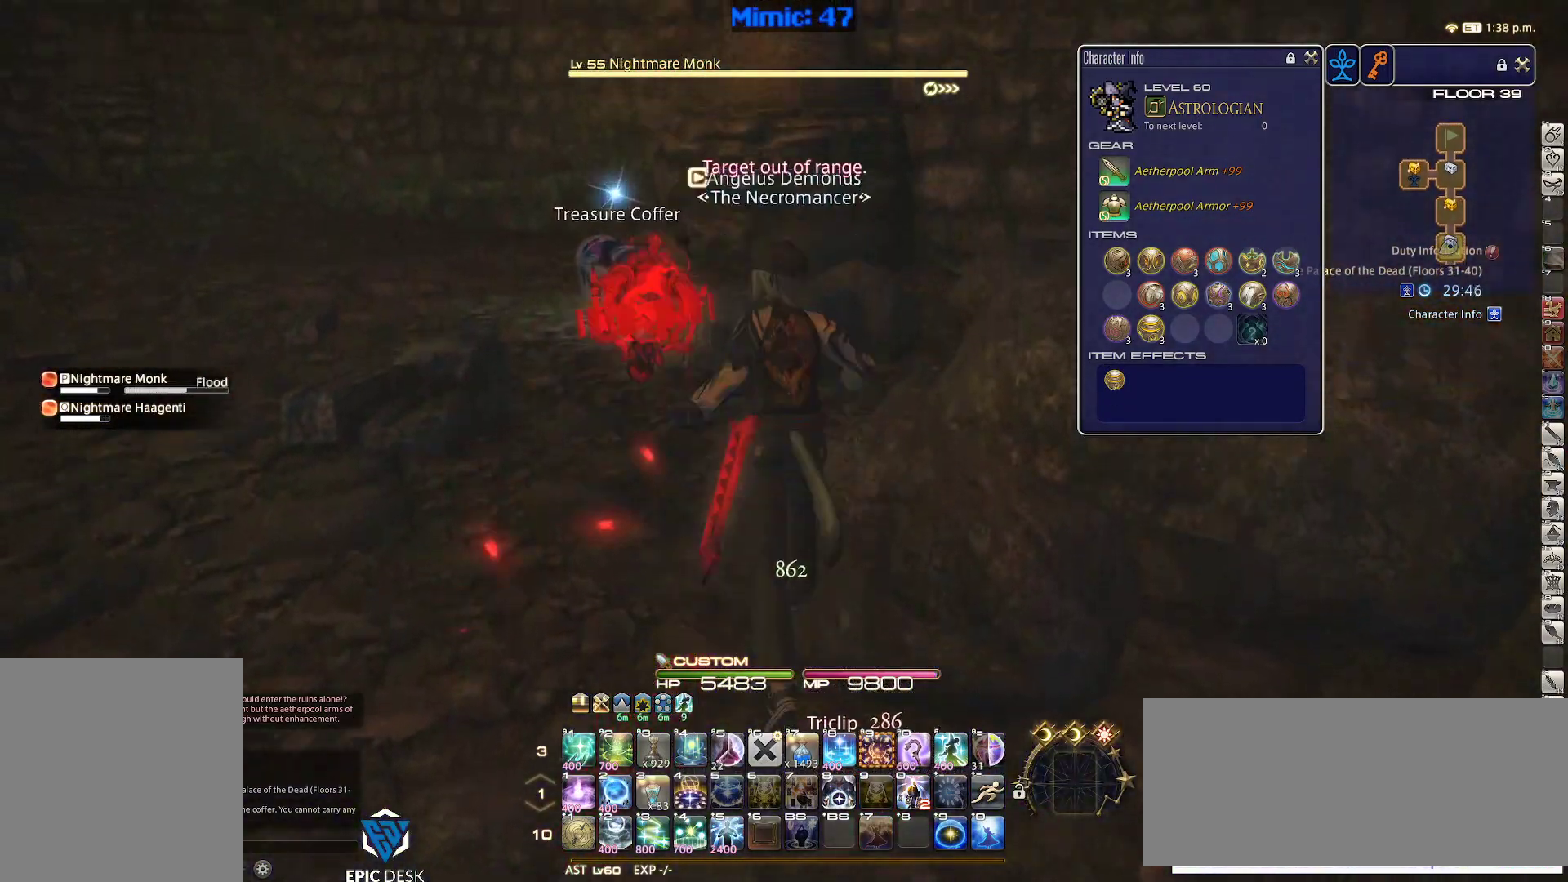
{"keys": ["w"], "events": []}
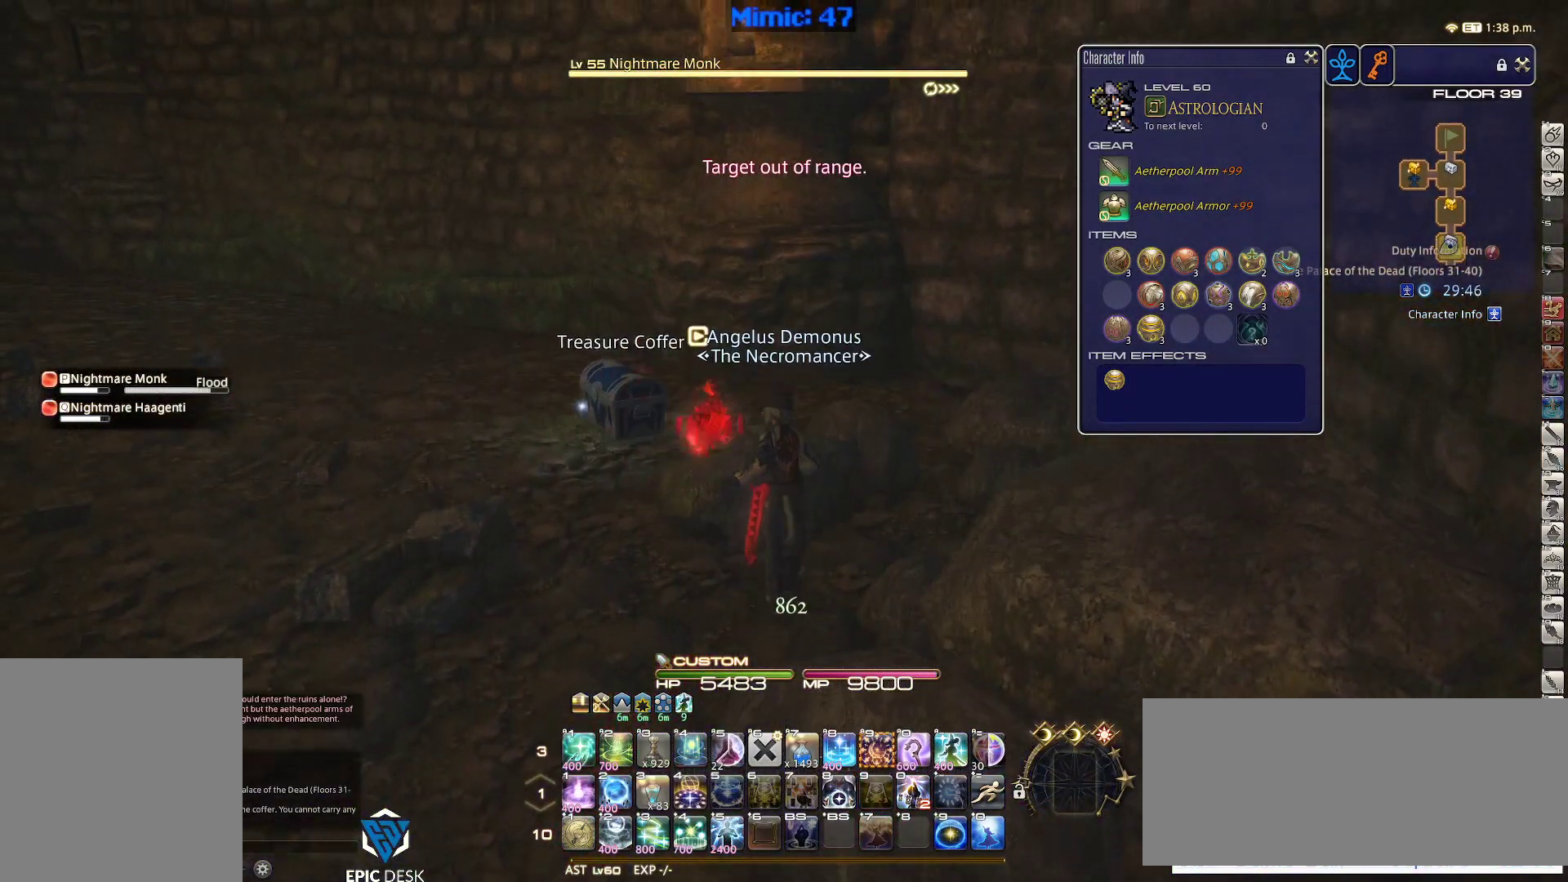
{"keys": ["w"], "events": [[50, "p", "down"], [133, "p", "up"], [233, "p", "down"], [367, "p", "up"]]}